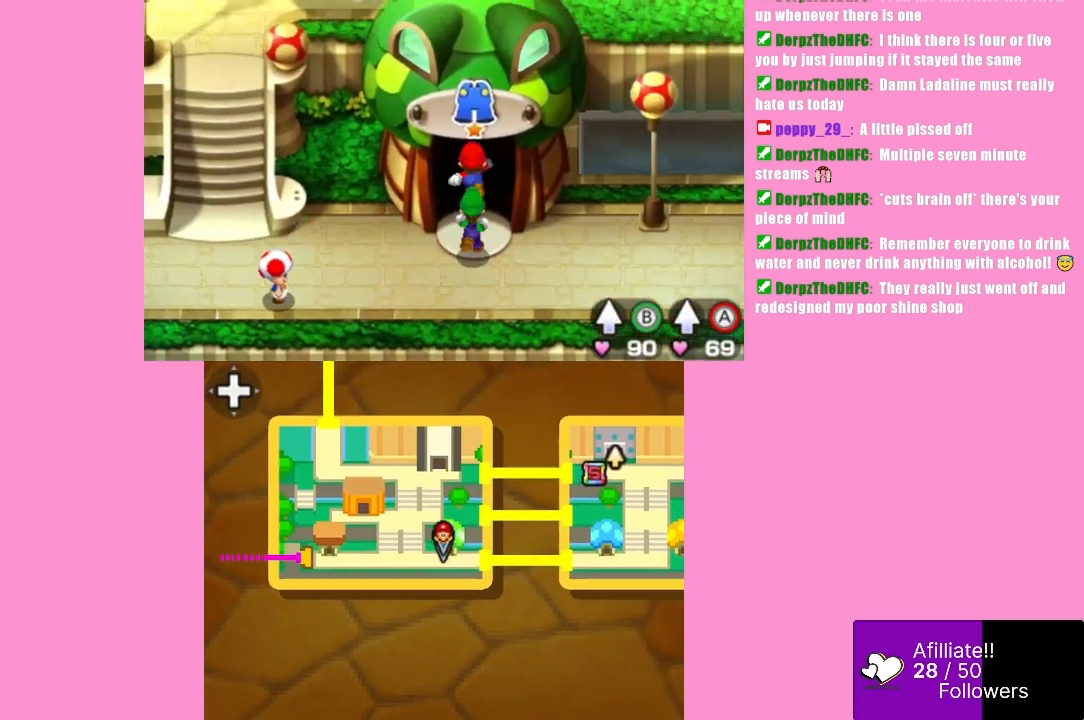
Gameplay with a controller (Xbox layout); each line is a JSON object with the inputs held at the frame after it. "events" lists button and stick changes between this image and that frame as [ms after this image, input, new state], when the widget could be followed in between. Not read: L3 R3 right_stick.
{"buttons": [], "left_stick": "center", "events": [[333, "left_stick", "center"]]}
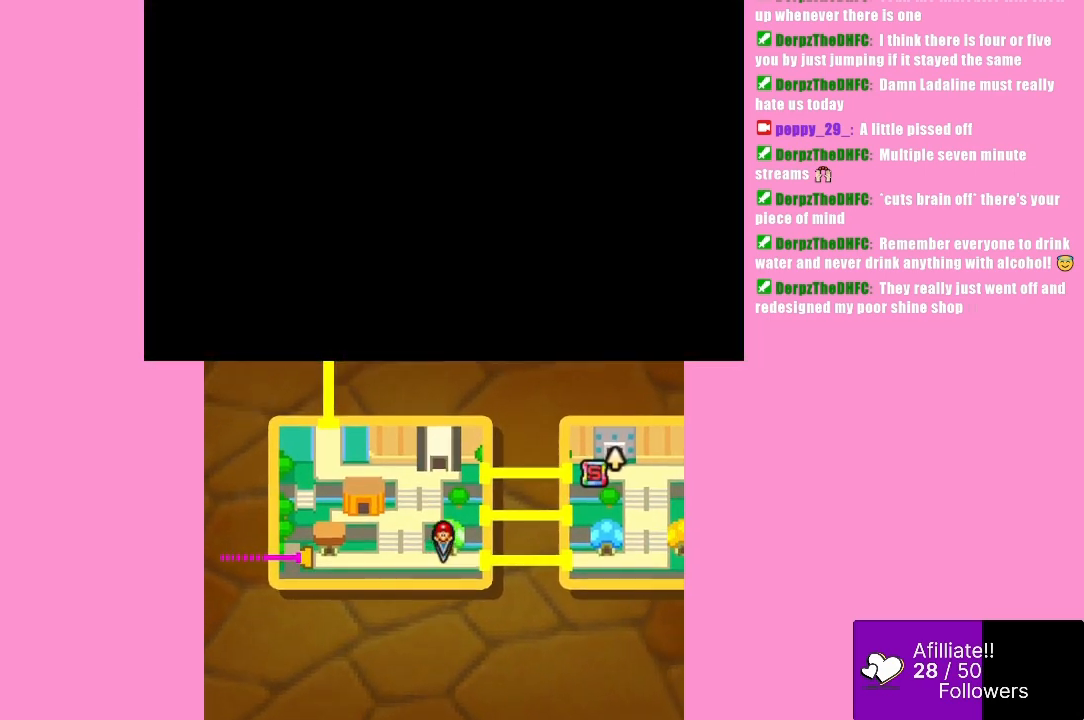
{"buttons": [], "left_stick": "center", "events": []}
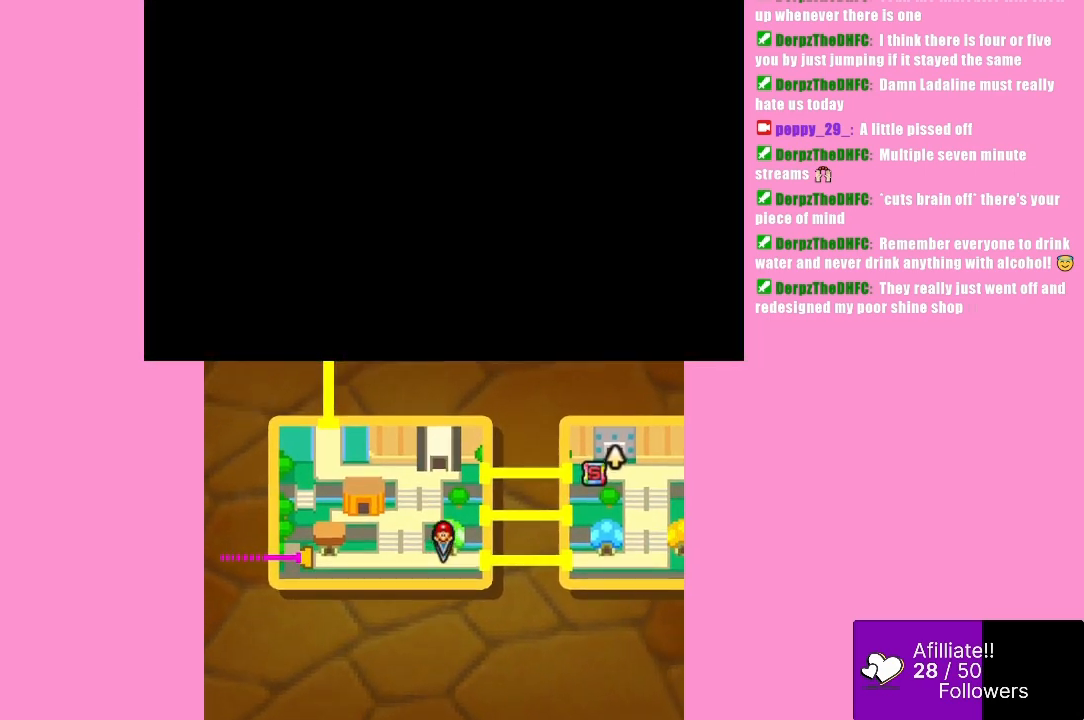
{"buttons": [], "left_stick": "center", "events": []}
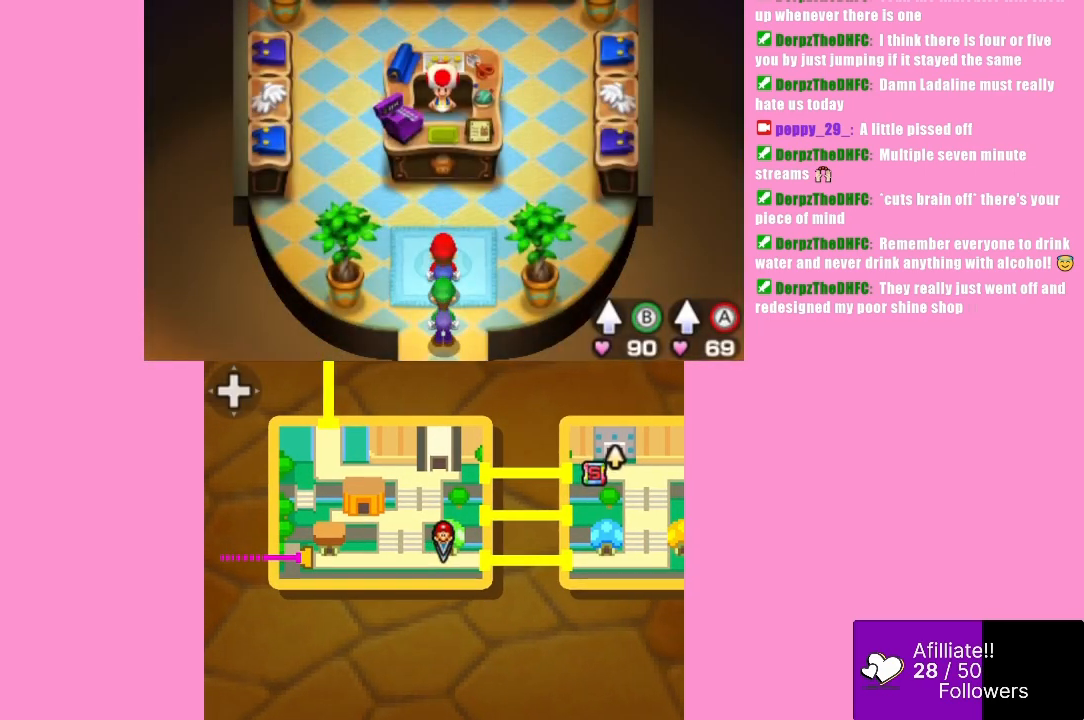
{"buttons": [], "left_stick": "up-right", "events": [[300, "left_stick", "up-right"]]}
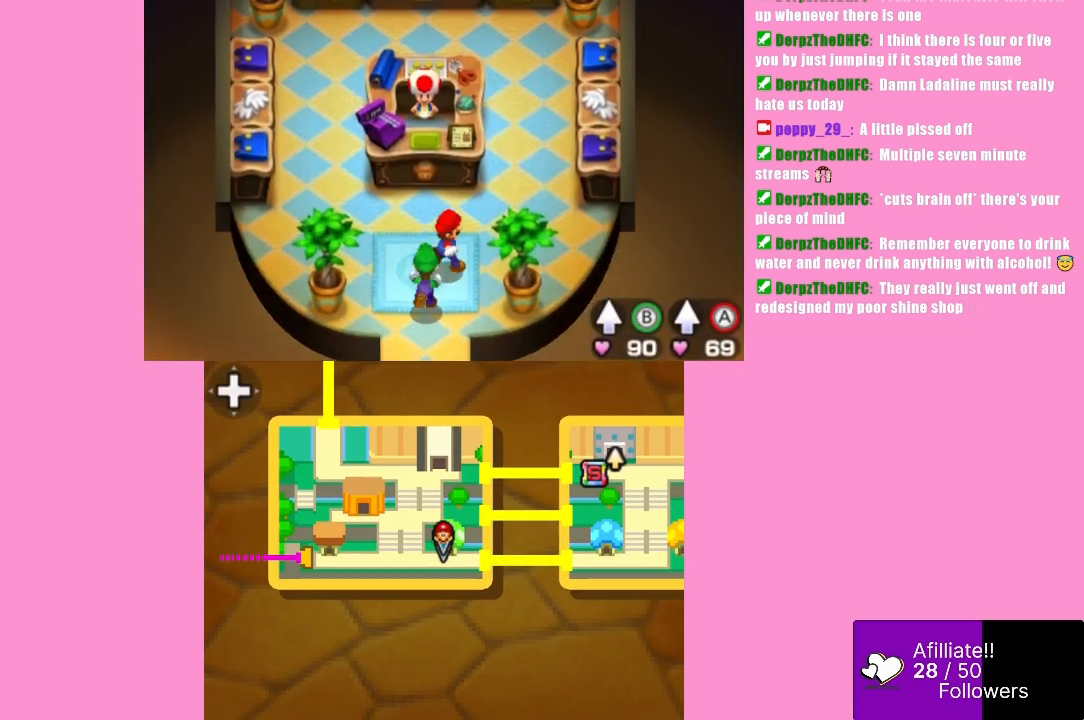
{"buttons": [], "left_stick": "up", "events": [[267, "left_stick", "up"]]}
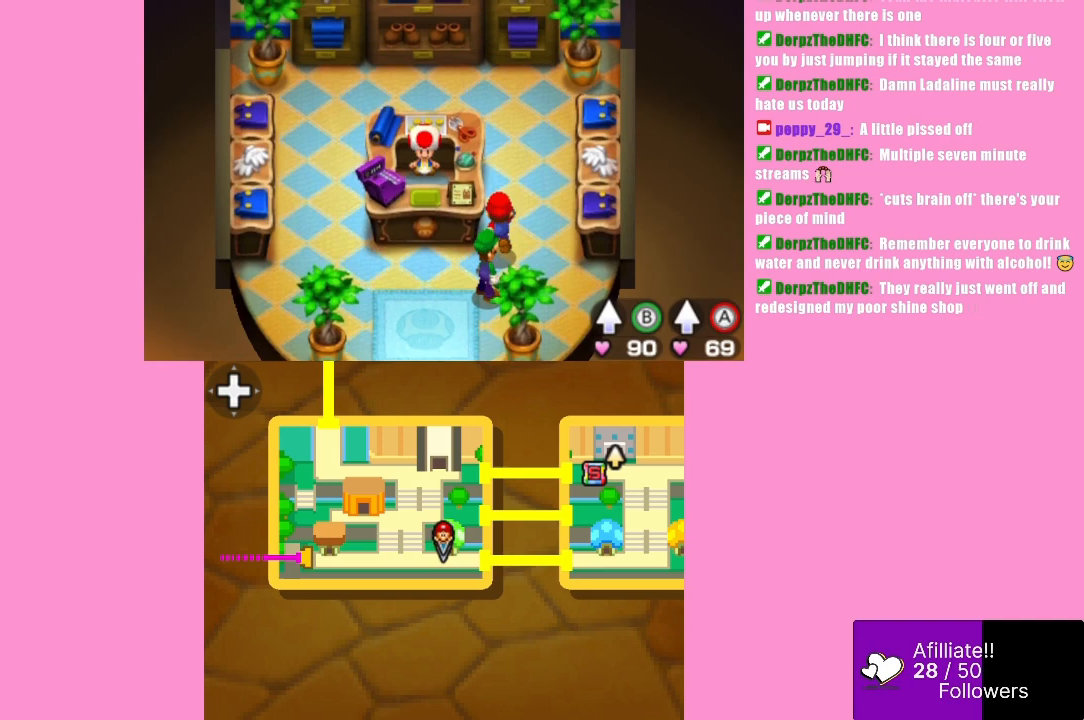
{"buttons": [], "left_stick": "center", "events": [[300, "left_stick", "right"], [367, "left_stick", "center"]]}
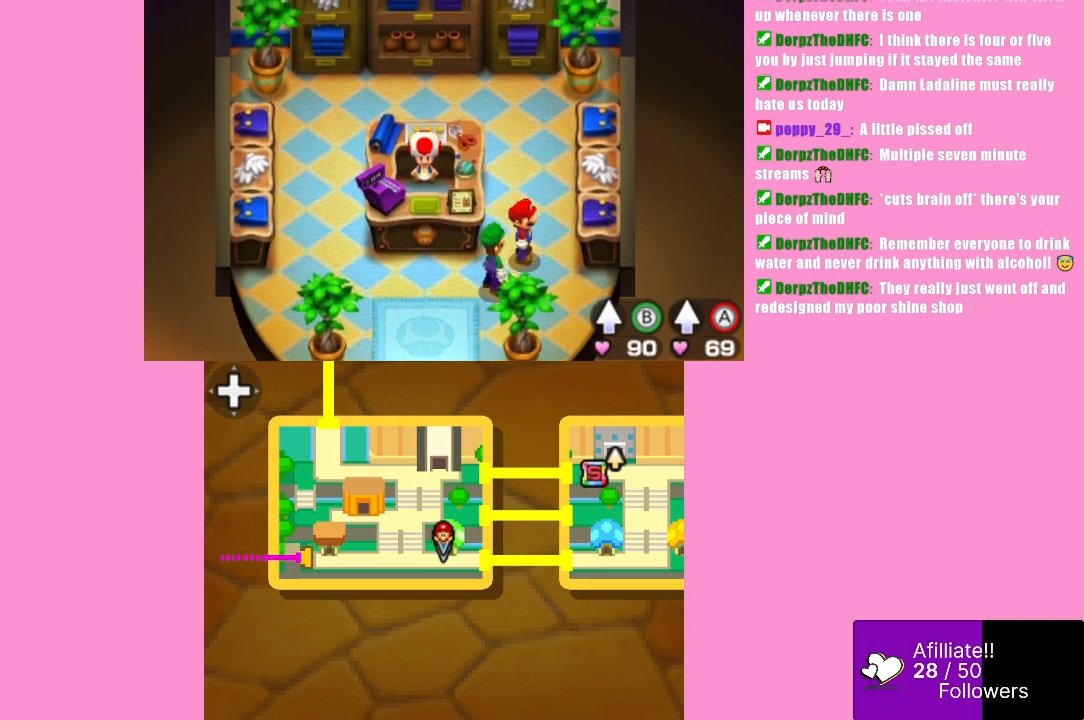
{"buttons": [], "left_stick": "down-left", "events": [[67, "left_stick", "down-left"]]}
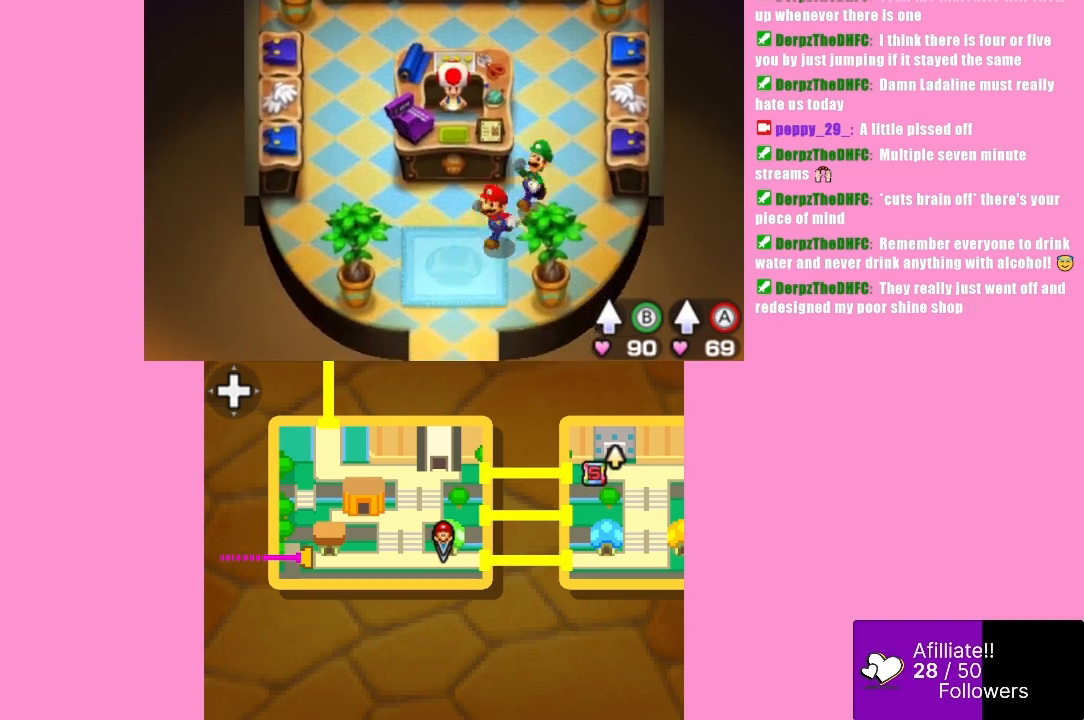
{"buttons": [], "left_stick": "down", "events": [[167, "left_stick", "down"]]}
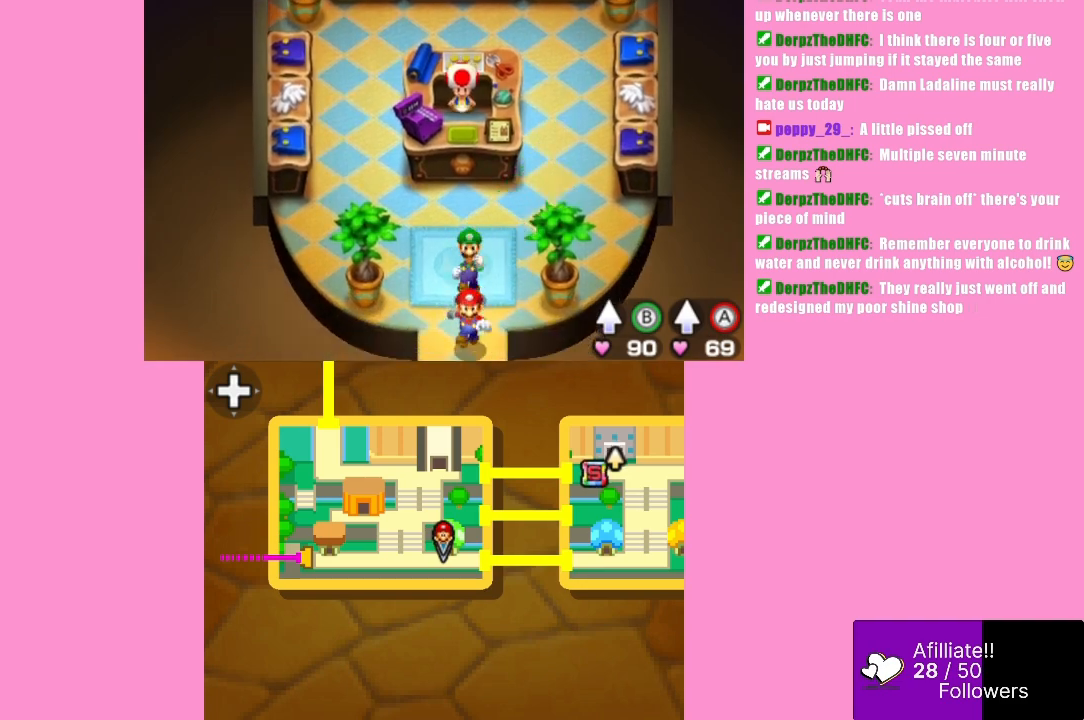
{"buttons": [], "left_stick": "center", "events": [[433, "left_stick", "center"]]}
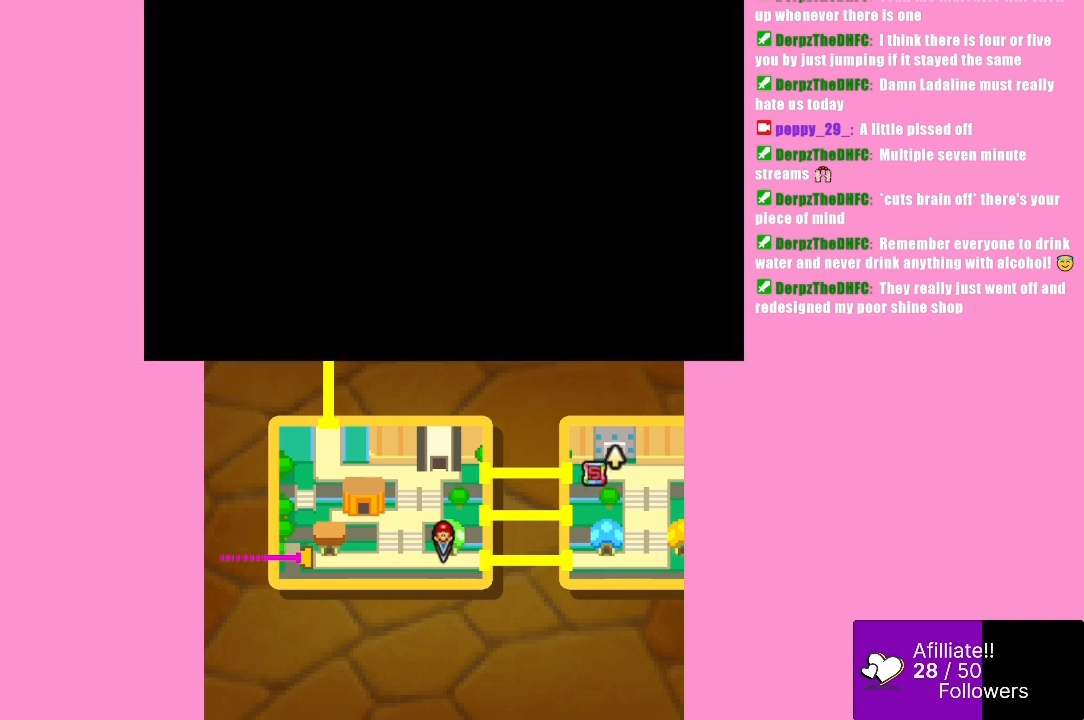
{"buttons": [], "left_stick": "left", "events": [[100, "left_stick", "left"]]}
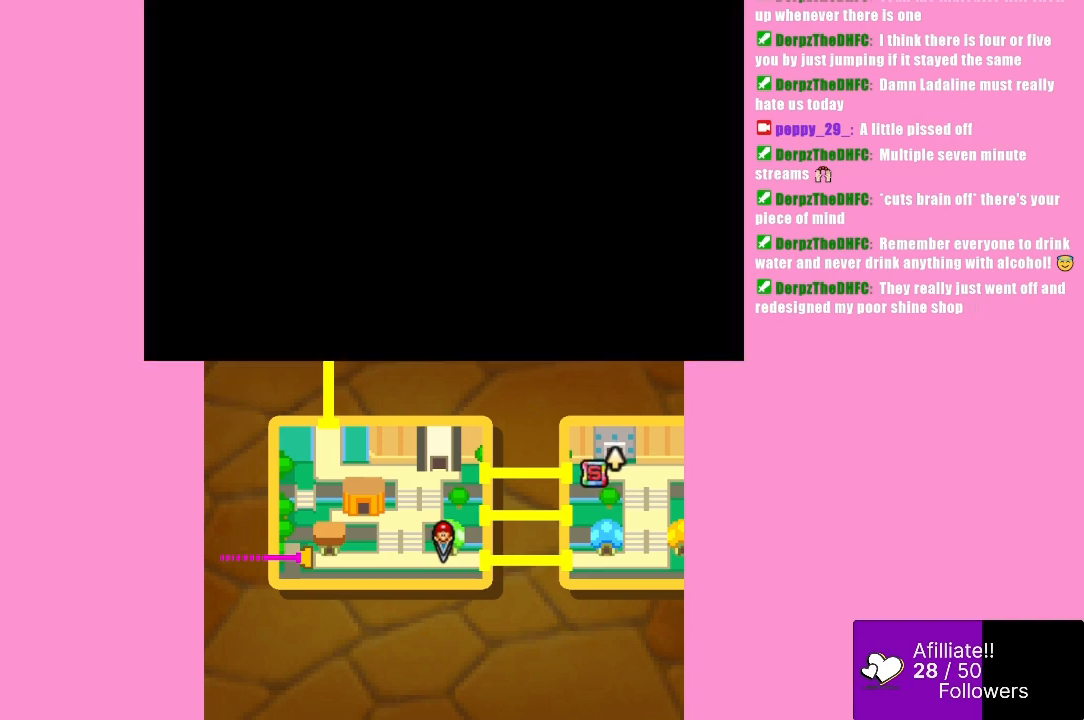
{"buttons": [], "left_stick": "left", "events": []}
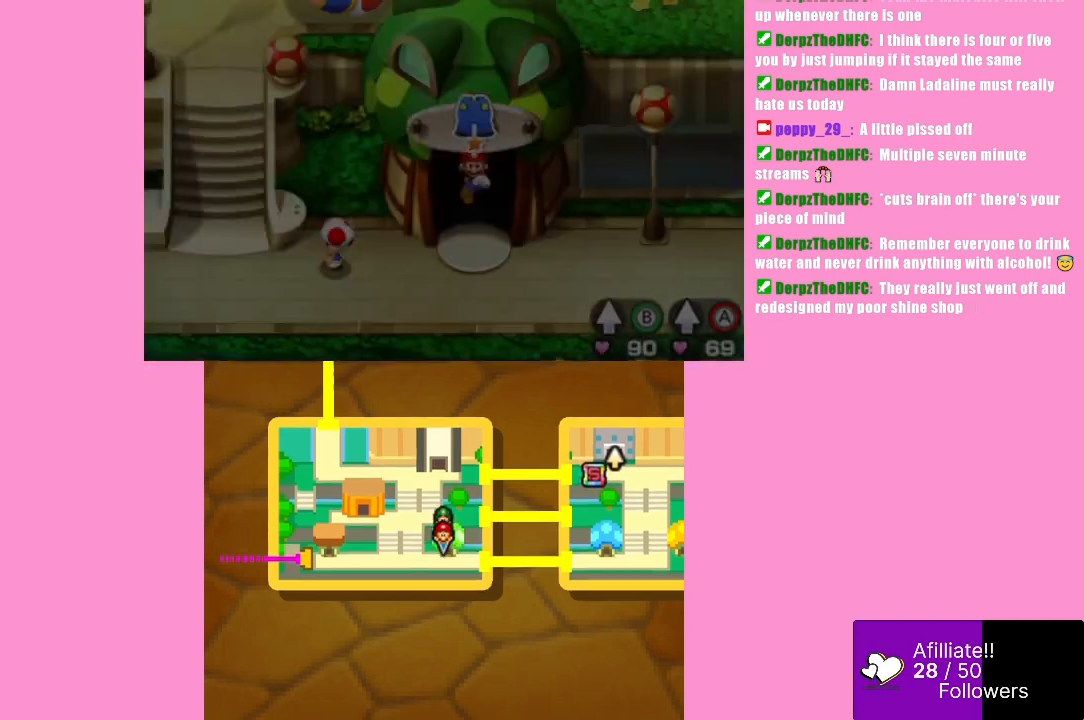
{"buttons": [], "left_stick": "left", "events": []}
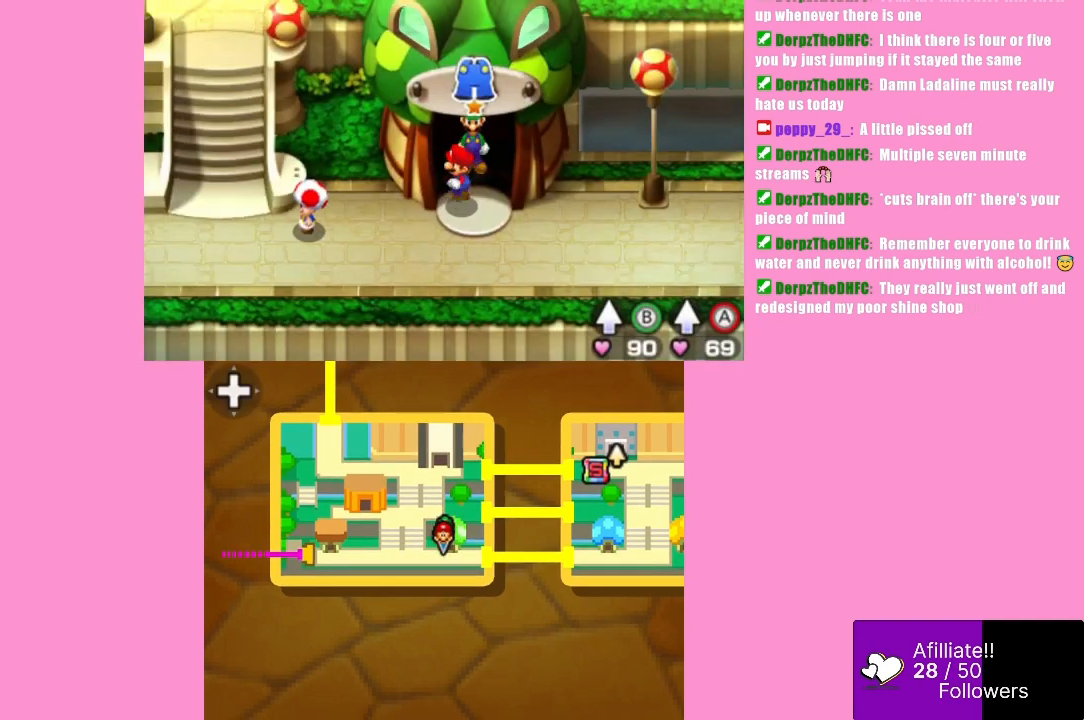
{"buttons": [], "left_stick": "down-left", "events": [[200, "left_stick", "down"], [333, "left_stick", "down-left"]]}
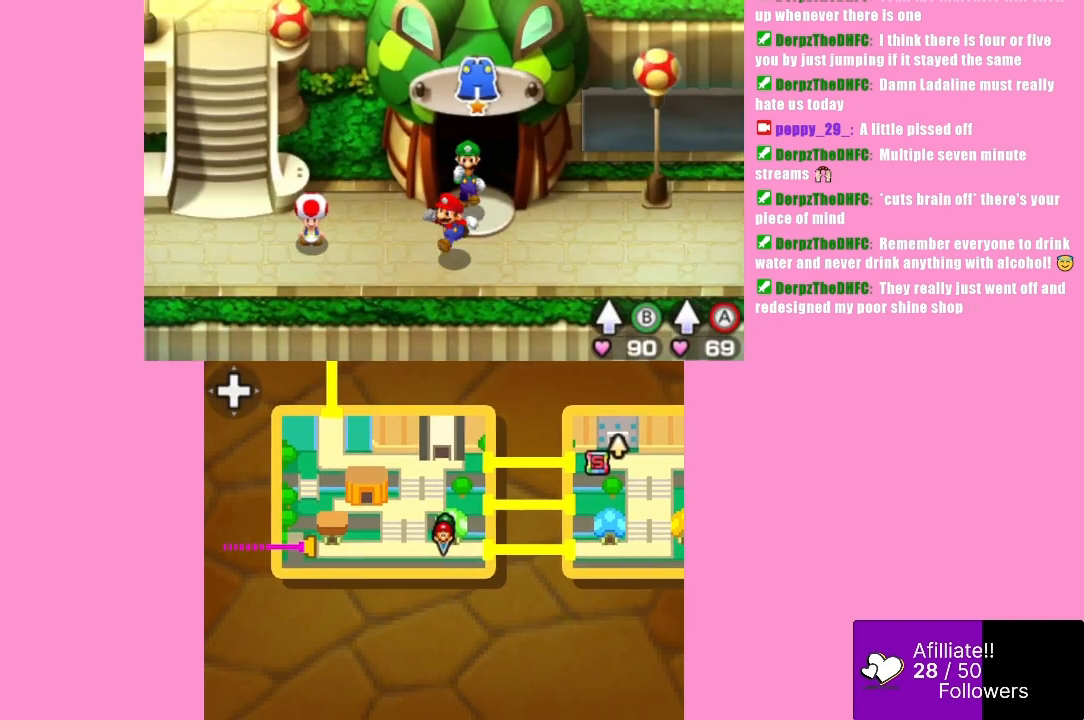
{"buttons": [], "left_stick": "left", "events": [[33, "left_stick", "left"], [300, "left_stick", "down-left"], [467, "left_stick", "left"]]}
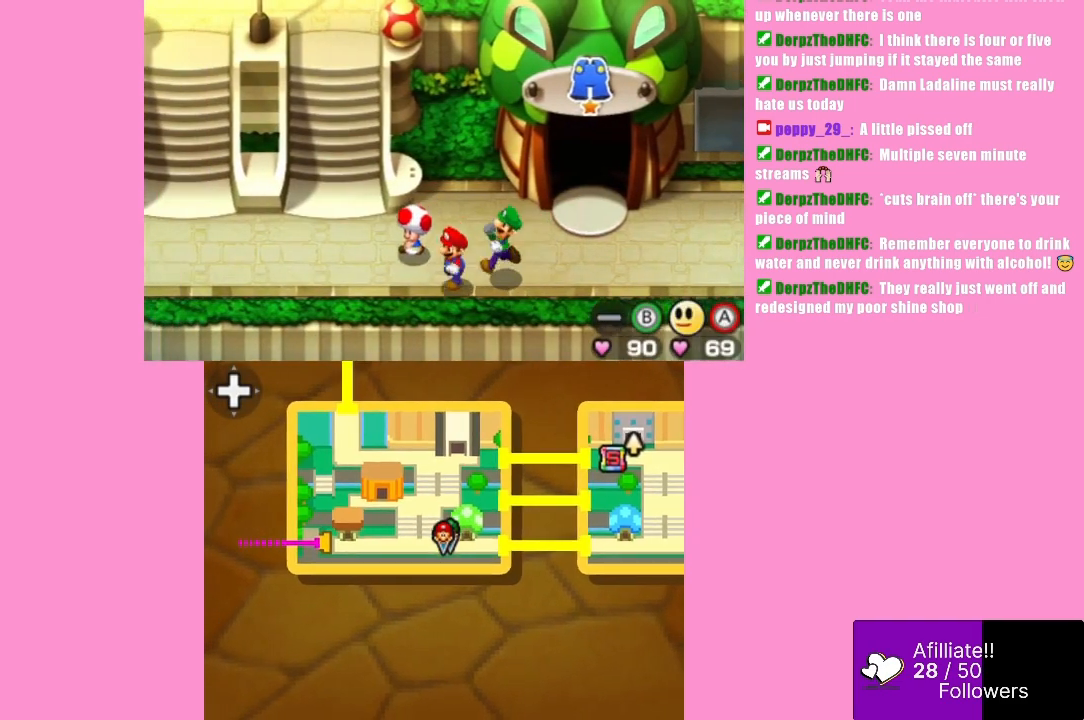
{"buttons": [], "left_stick": "left", "events": []}
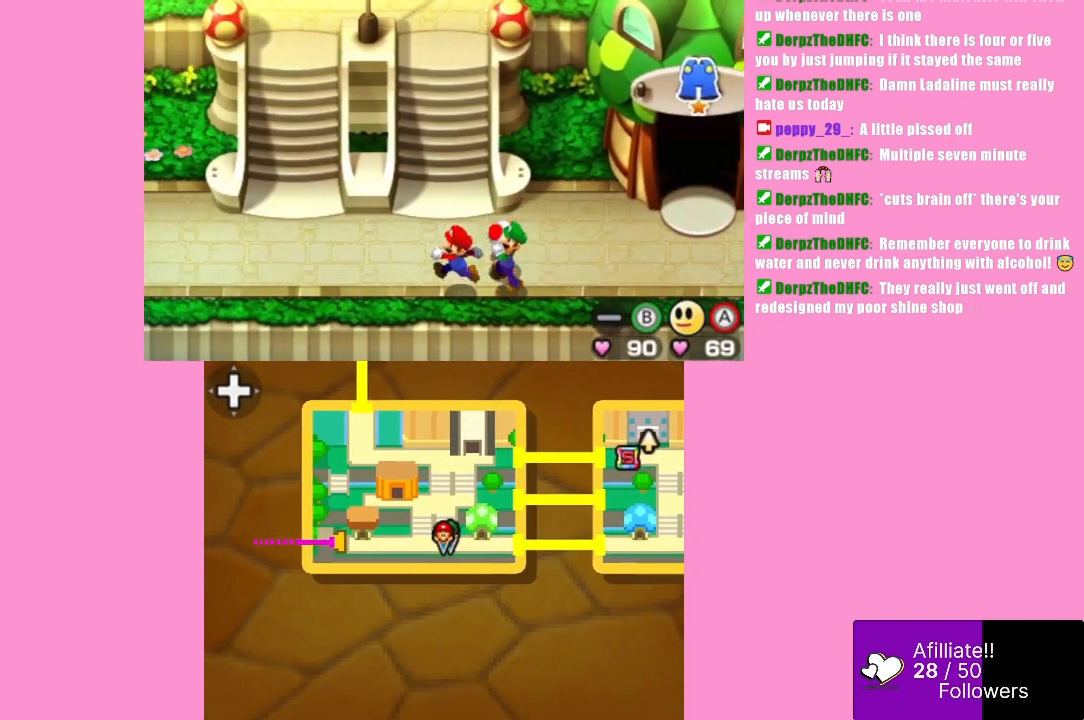
{"buttons": [], "left_stick": "left", "events": [[300, "left_stick", "up-left"], [467, "left_stick", "left"]]}
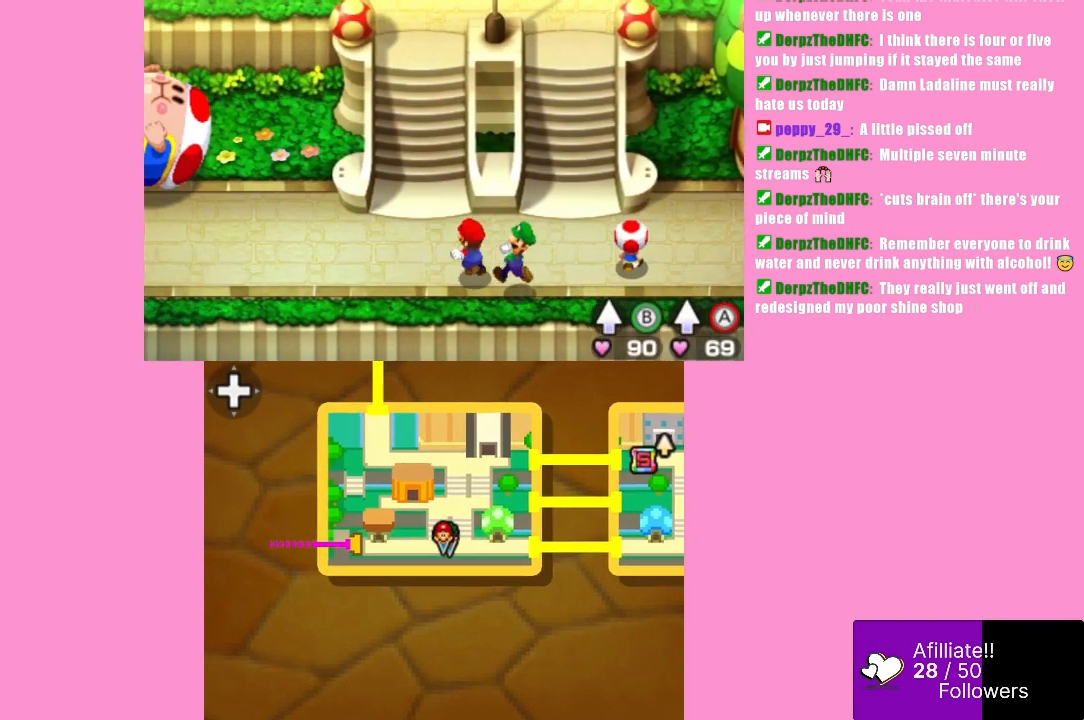
{"buttons": [], "left_stick": "left", "events": []}
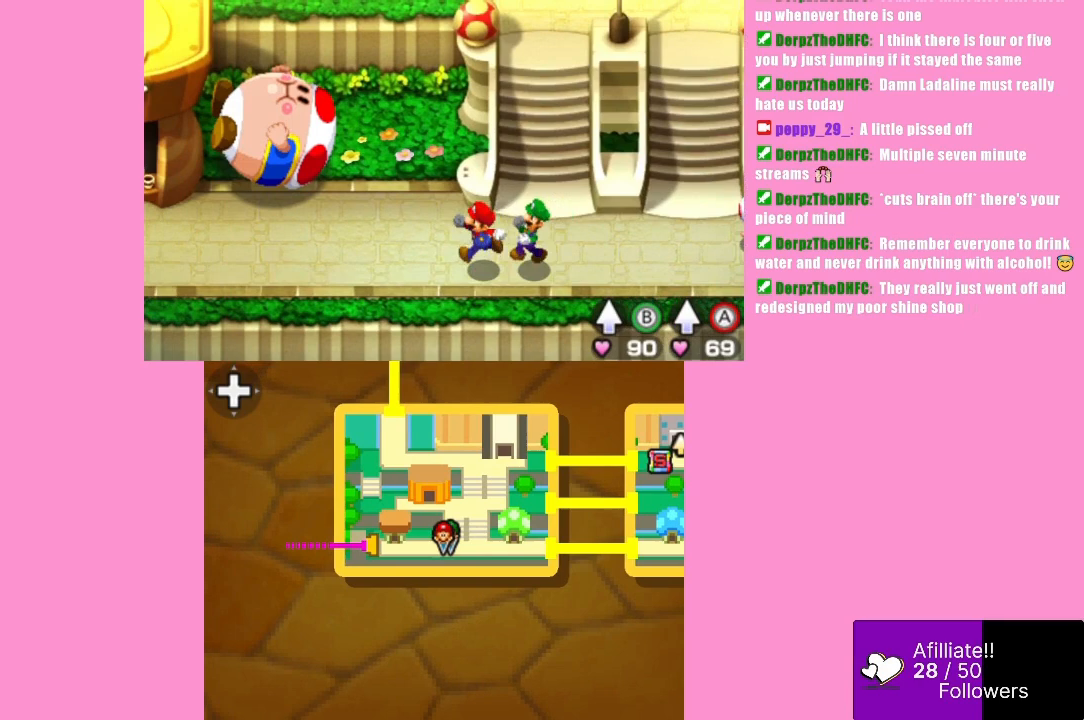
{"buttons": [], "left_stick": "left", "events": []}
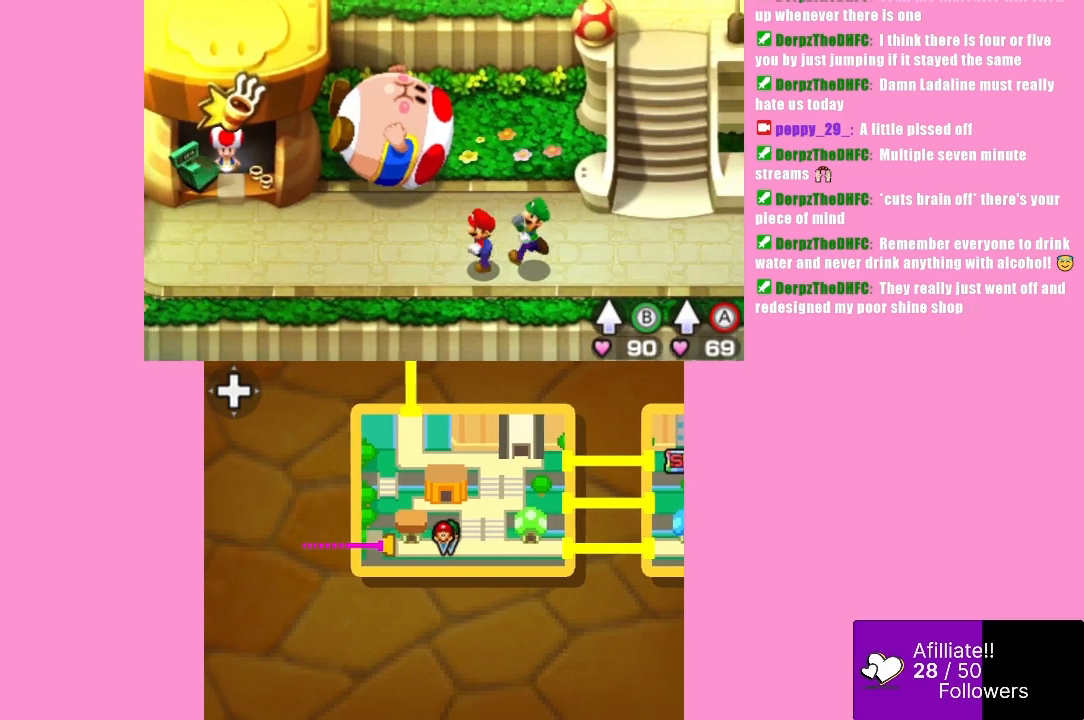
{"buttons": [], "left_stick": "left", "events": []}
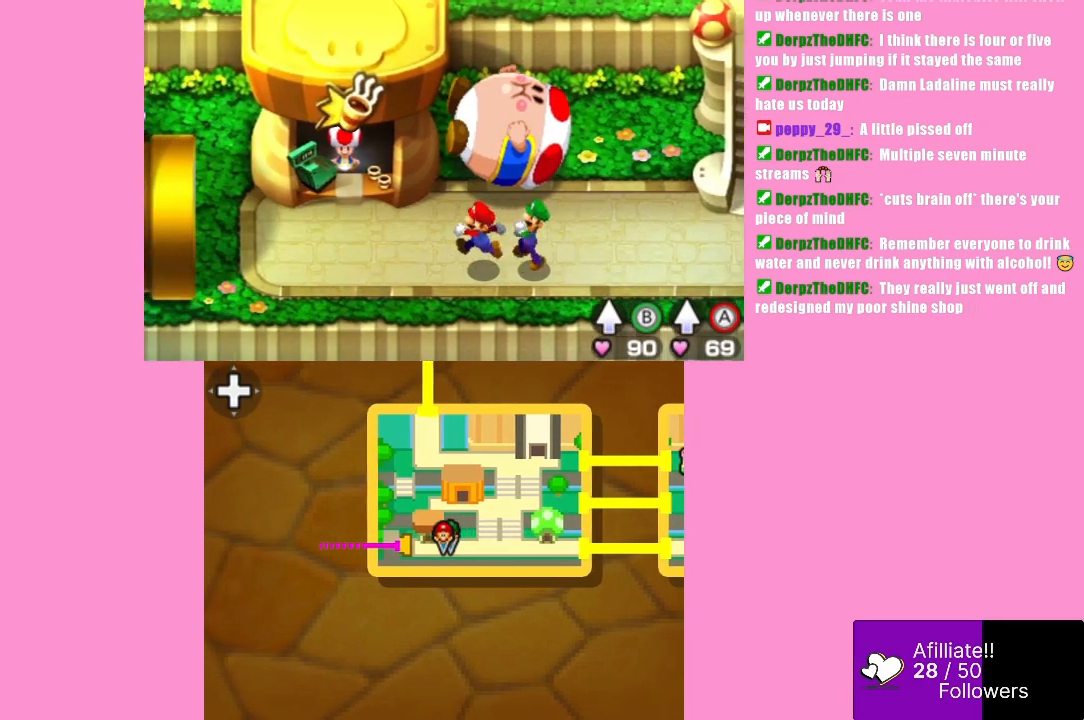
{"buttons": [], "left_stick": "center", "events": [[367, "left_stick", "center"]]}
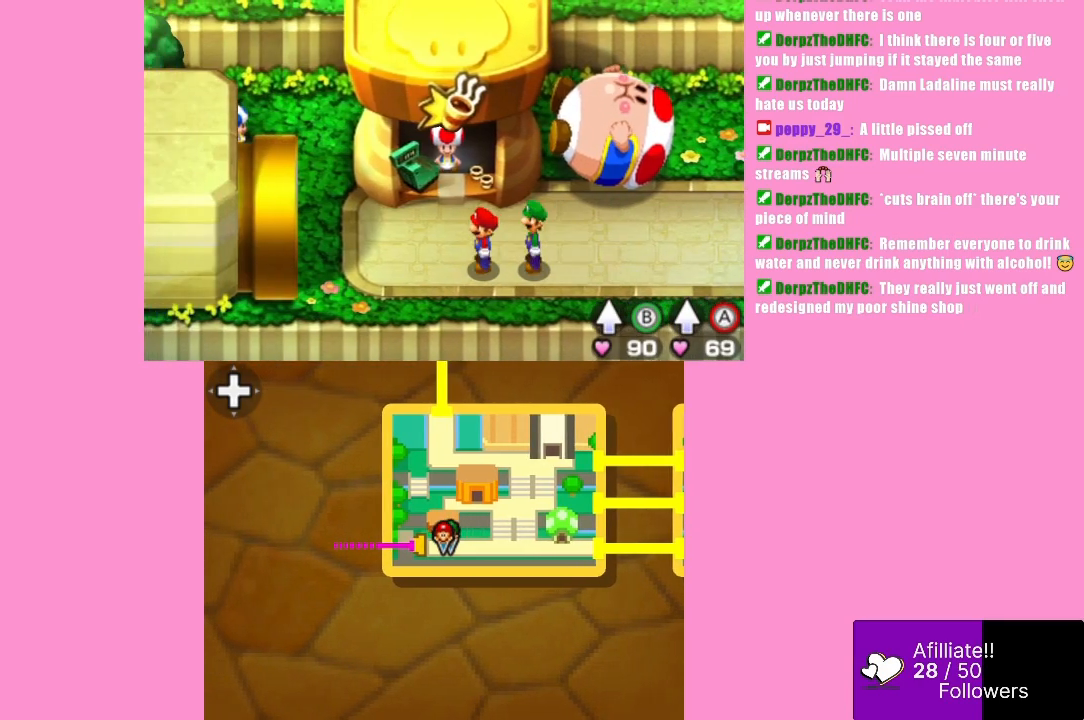
{"buttons": [], "left_stick": "up-left", "events": [[200, "left_stick", "up-left"]]}
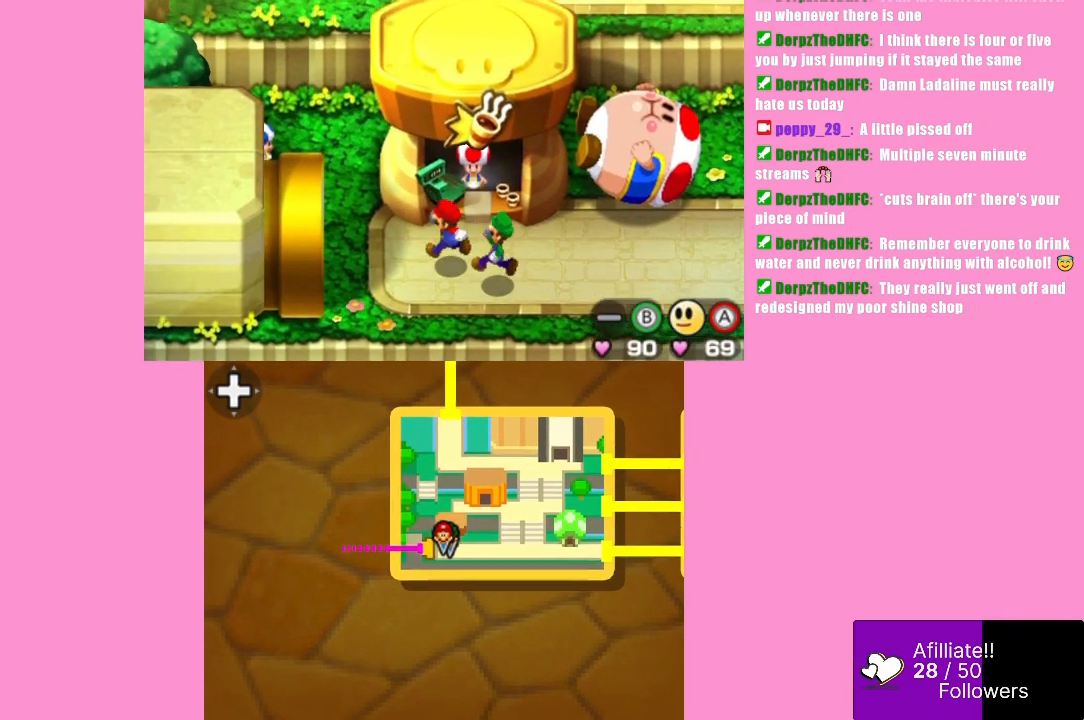
{"buttons": [], "left_stick": "up-left", "events": []}
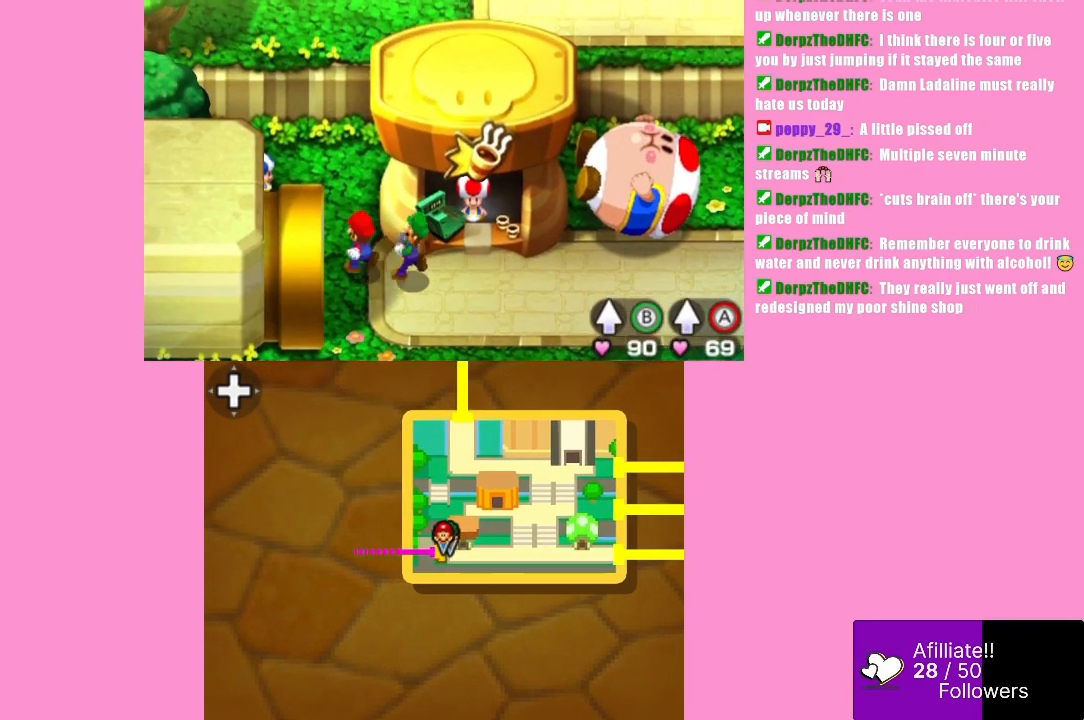
{"buttons": [], "left_stick": "center", "events": [[500, "left_stick", "center"]]}
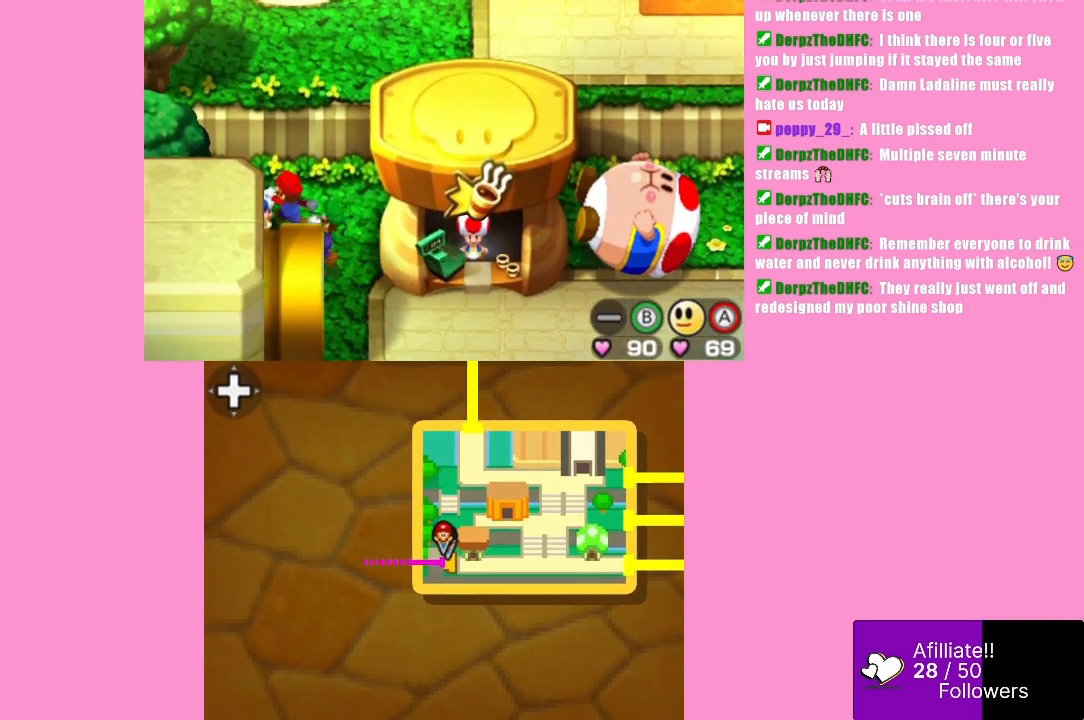
{"buttons": [], "left_stick": "center", "events": [[133, "B", "down"], [200, "B", "up"]]}
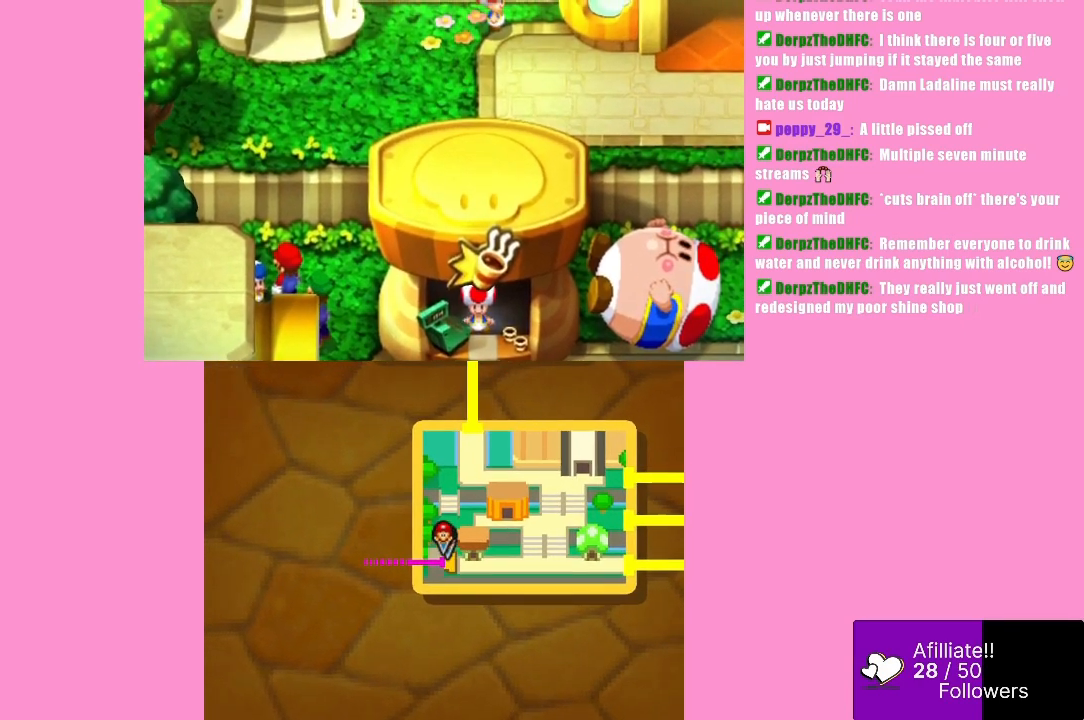
{"buttons": [], "left_stick": "center", "events": [[333, "B", "down"], [433, "B", "up"]]}
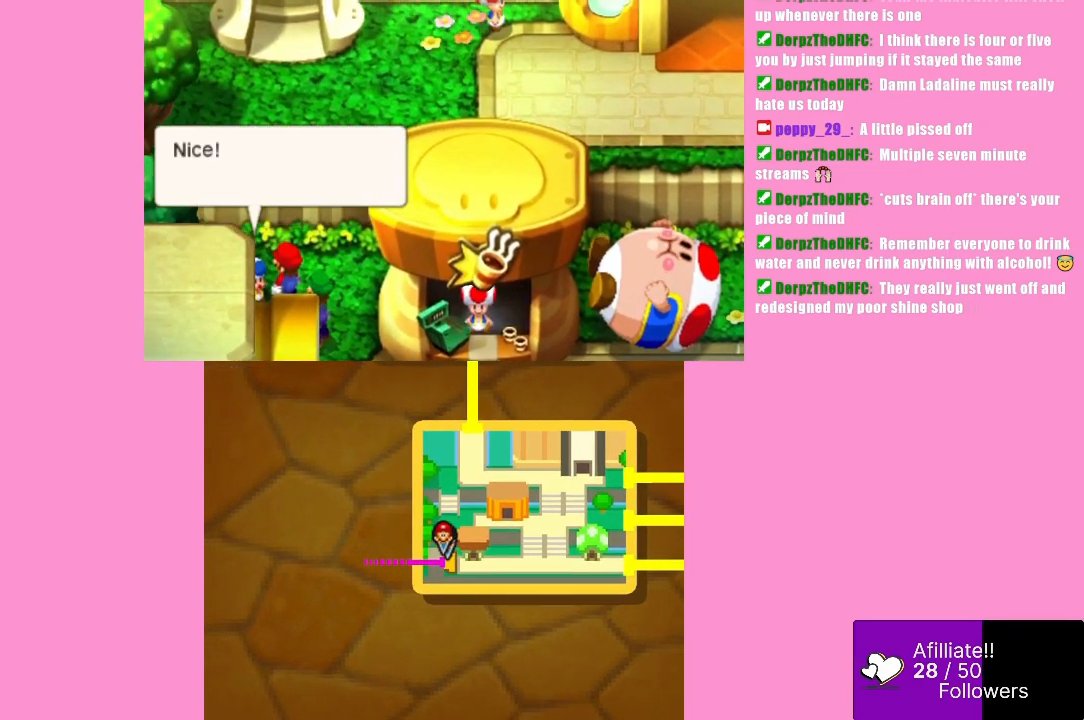
{"buttons": [], "left_stick": "center", "events": [[200, "B", "down"], [333, "B", "up"]]}
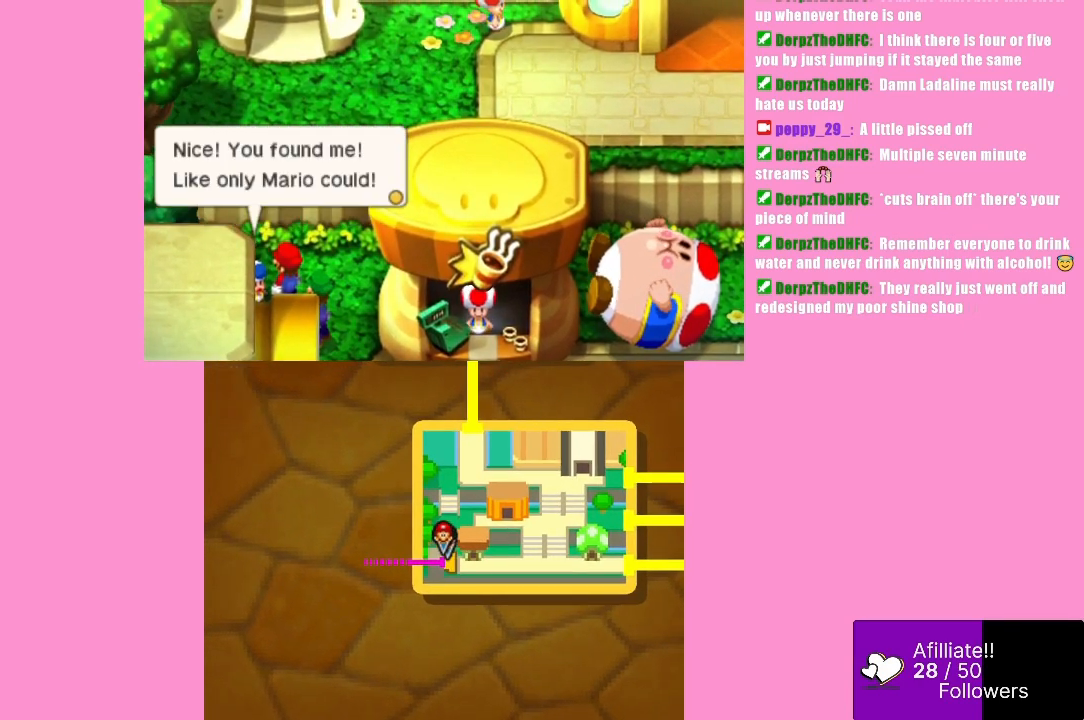
{"buttons": [], "left_stick": "center", "events": [[333, "B", "down"], [500, "B", "up"]]}
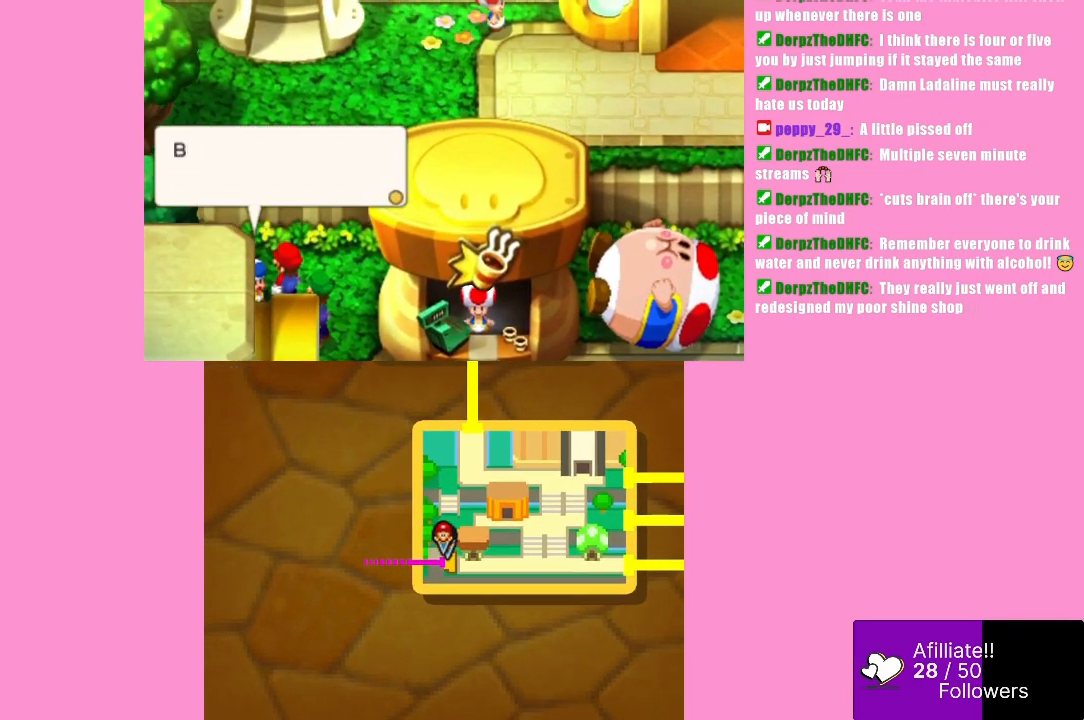
{"buttons": [], "left_stick": "center", "events": [[233, "B", "down"], [333, "B", "up"]]}
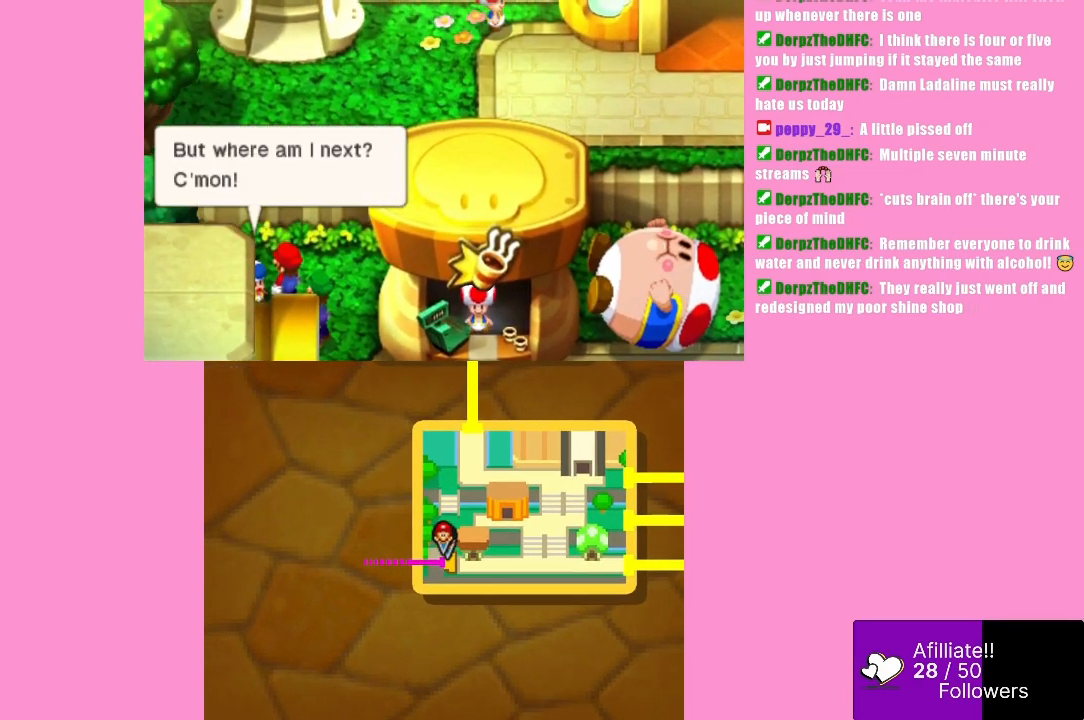
{"buttons": [], "left_stick": "center", "events": []}